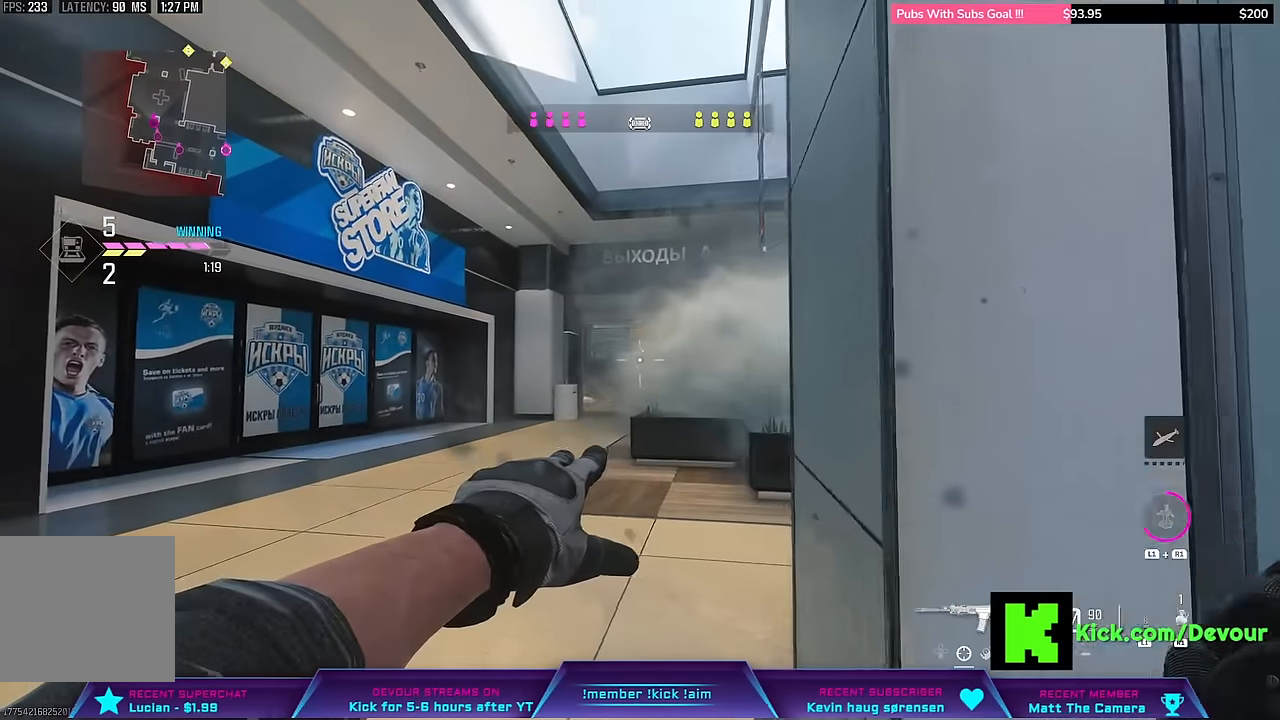
Gameplay with a controller (PlayStation layout); each line is a JSON object with the inputs held at the frame after it (dt_ms = milliseconds from this image to that frame). "events" lists button and stick changes between this image and that frame as [ms after this image, input, new state], when the widget could be followed in between. Not read: L1 TOUCHPAD.
{"dt_ms": 500, "buttons": [], "left_stick": "up", "right_stick": "center", "events": [[133, "left_stick", "up"]]}
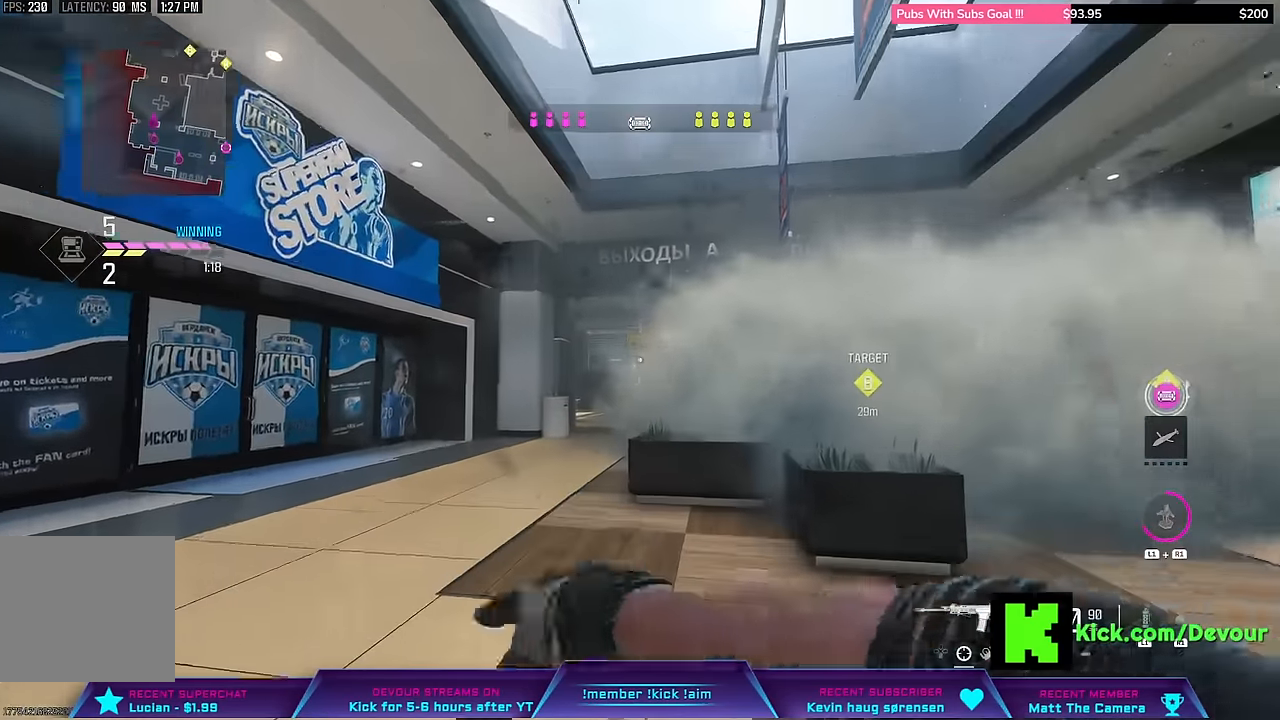
{"dt_ms": 500, "buttons": ["L3"], "left_stick": "up", "right_stick": "center", "events": [[400, "L3", "down"]]}
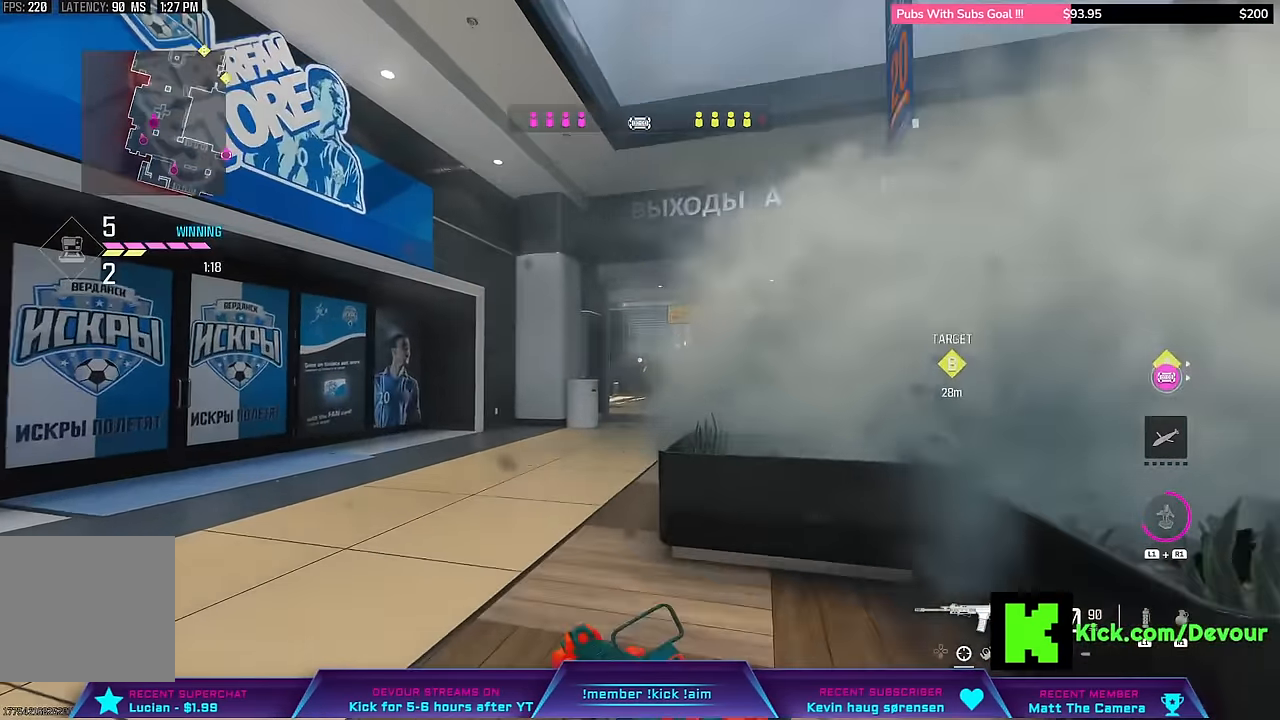
{"dt_ms": 500, "buttons": ["CIRCLE", "L3"], "left_stick": "up", "right_stick": "center", "events": [[33, "L3", "up"], [33, "left_stick", "left"], [50, "right_stick", "left"], [100, "L3", "down"], [100, "left_stick", "up"], [350, "right_stick", "center"], [500, "CIRCLE", "down"]]}
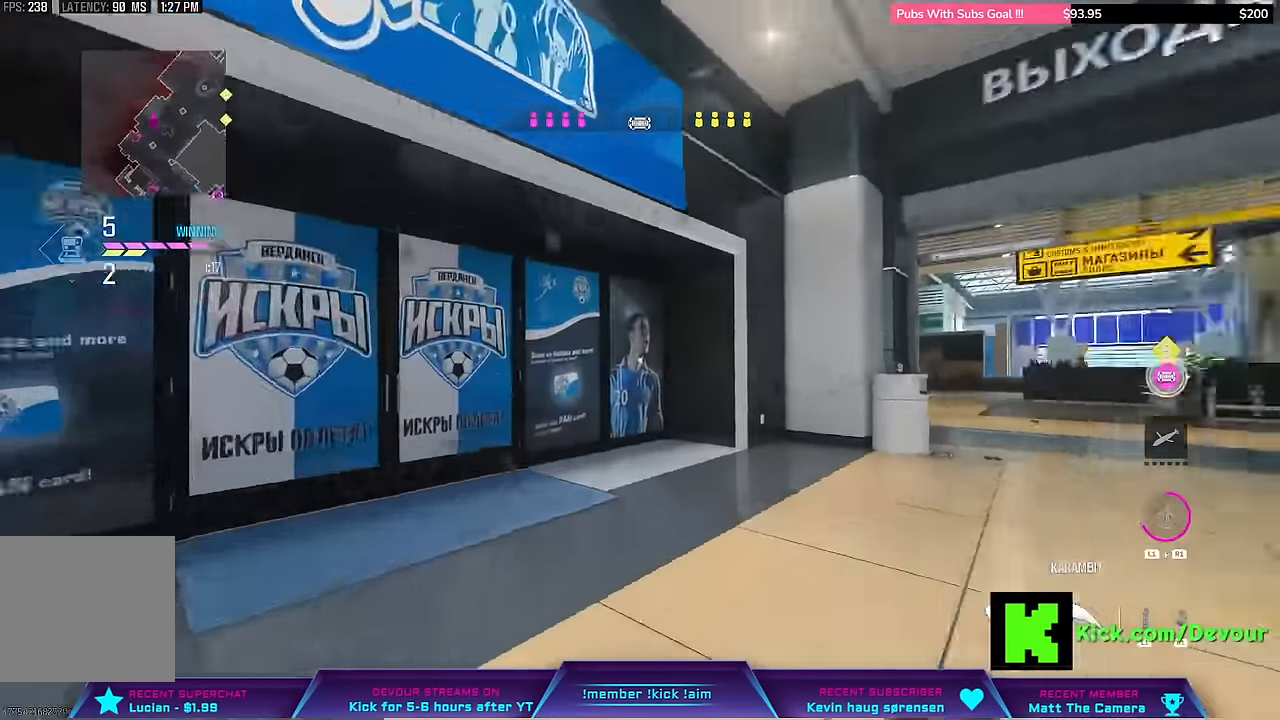
{"dt_ms": 500, "buttons": [], "left_stick": "up", "right_stick": "center", "events": [[50, "right_stick", "right"], [100, "CIRCLE", "up"], [200, "right_stick", "center"], [233, "L3", "up"]]}
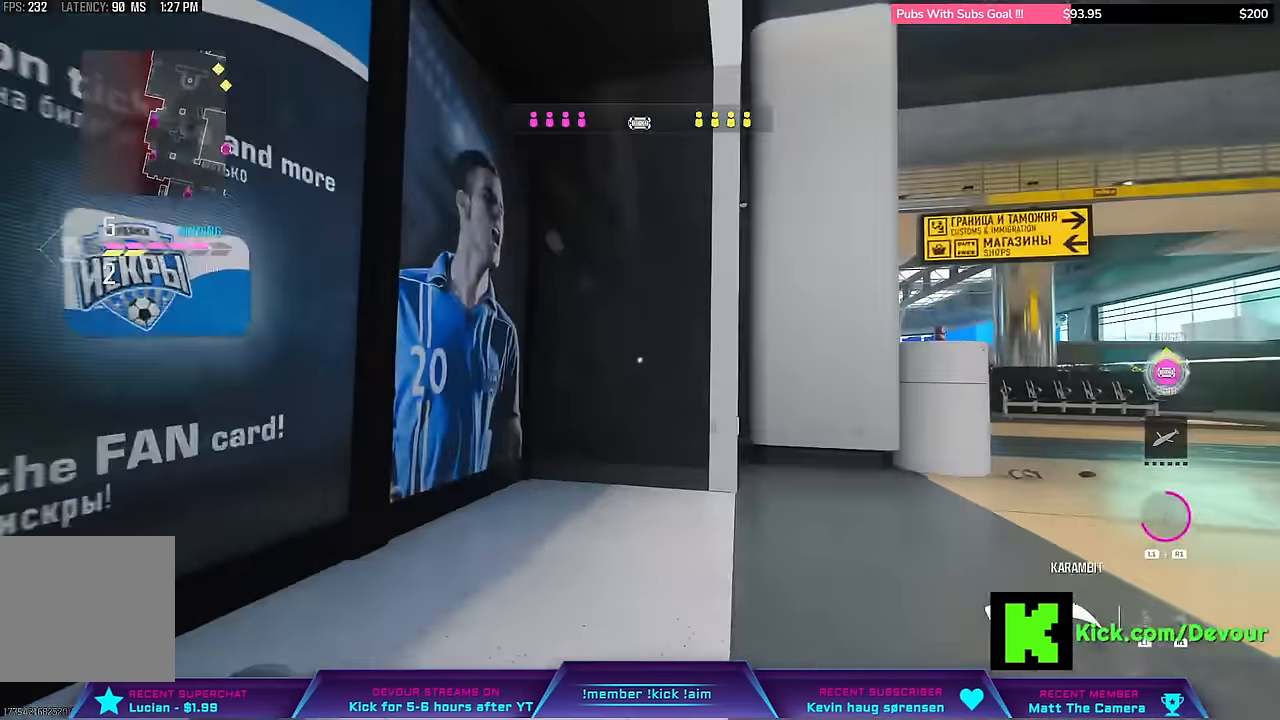
{"dt_ms": 500, "buttons": [], "left_stick": "left", "right_stick": "right", "events": [[300, "L3", "down"], [300, "right_stick", "right"], [433, "L3", "up"], [433, "left_stick", "left"]]}
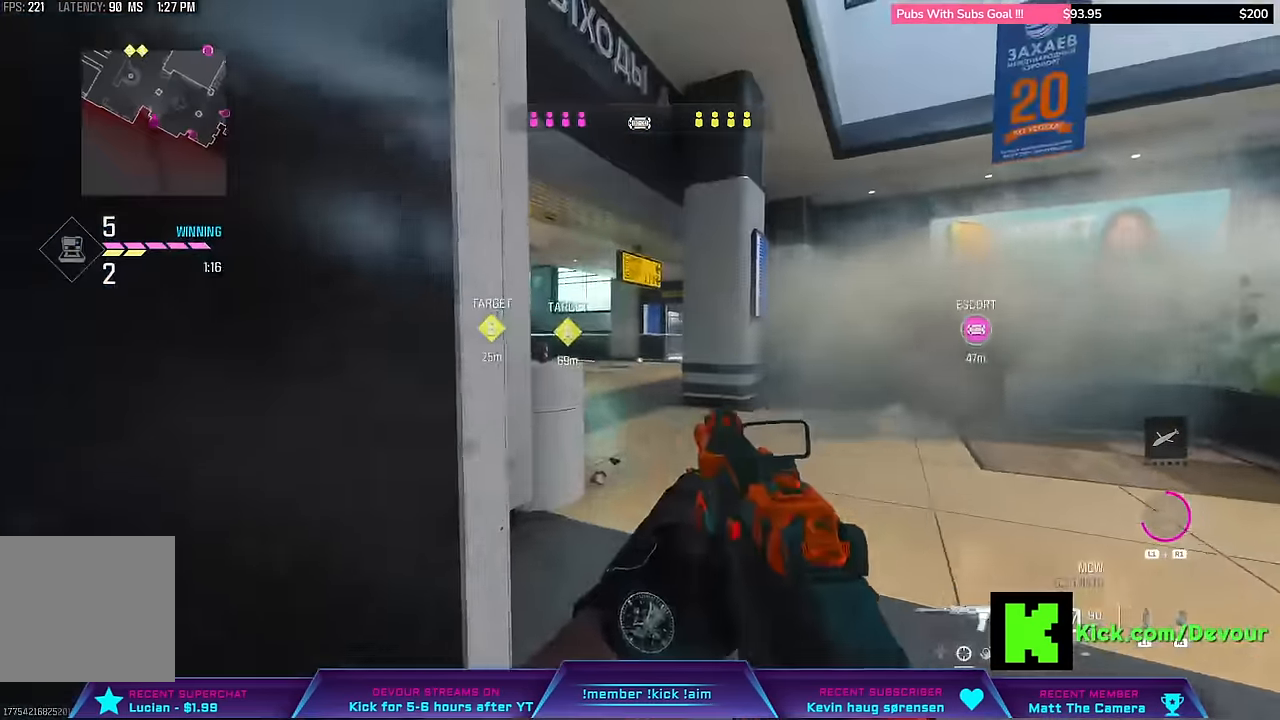
{"dt_ms": 500, "buttons": ["L2"], "left_stick": "left", "right_stick": "right", "events": [[33, "right_stick", "center"], [100, "L2", "down"], [416, "right_stick", "right"]]}
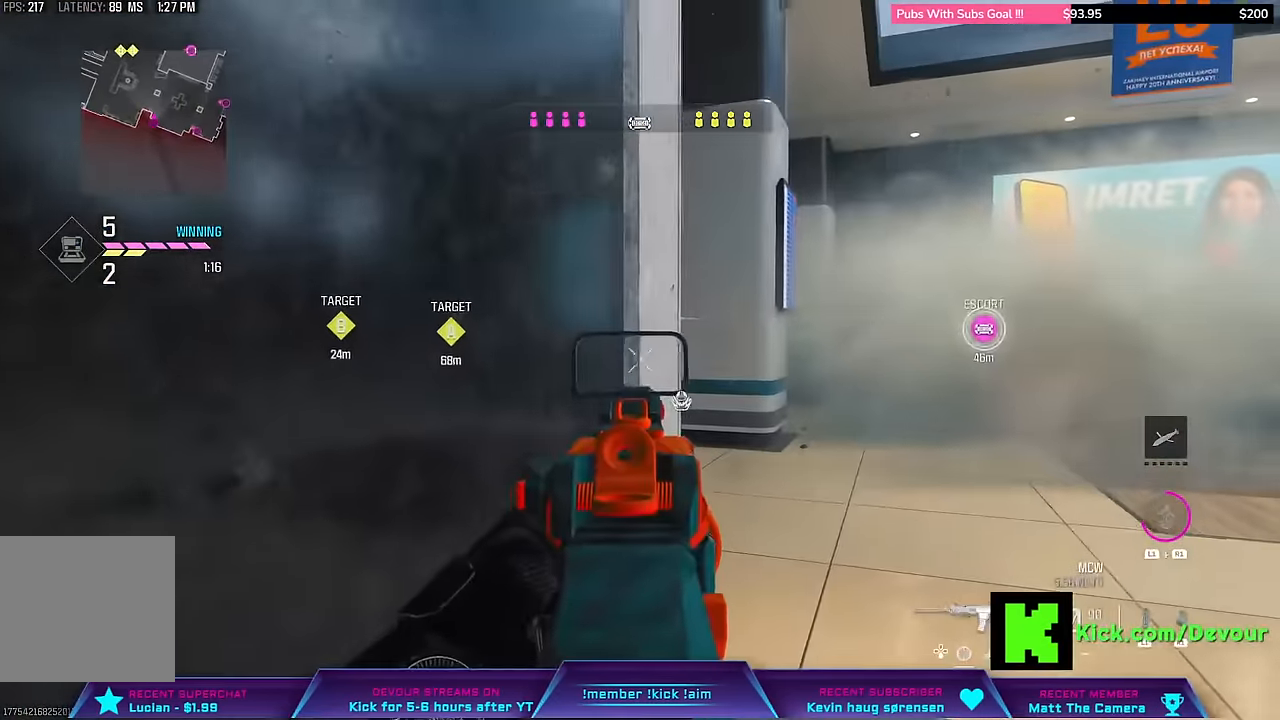
{"dt_ms": 500, "buttons": ["L2"], "left_stick": "center", "right_stick": "center", "events": [[66, "right_stick", "center"], [167, "left_stick", "down-right"], [250, "left_stick", "right"], [400, "left_stick", "center"]]}
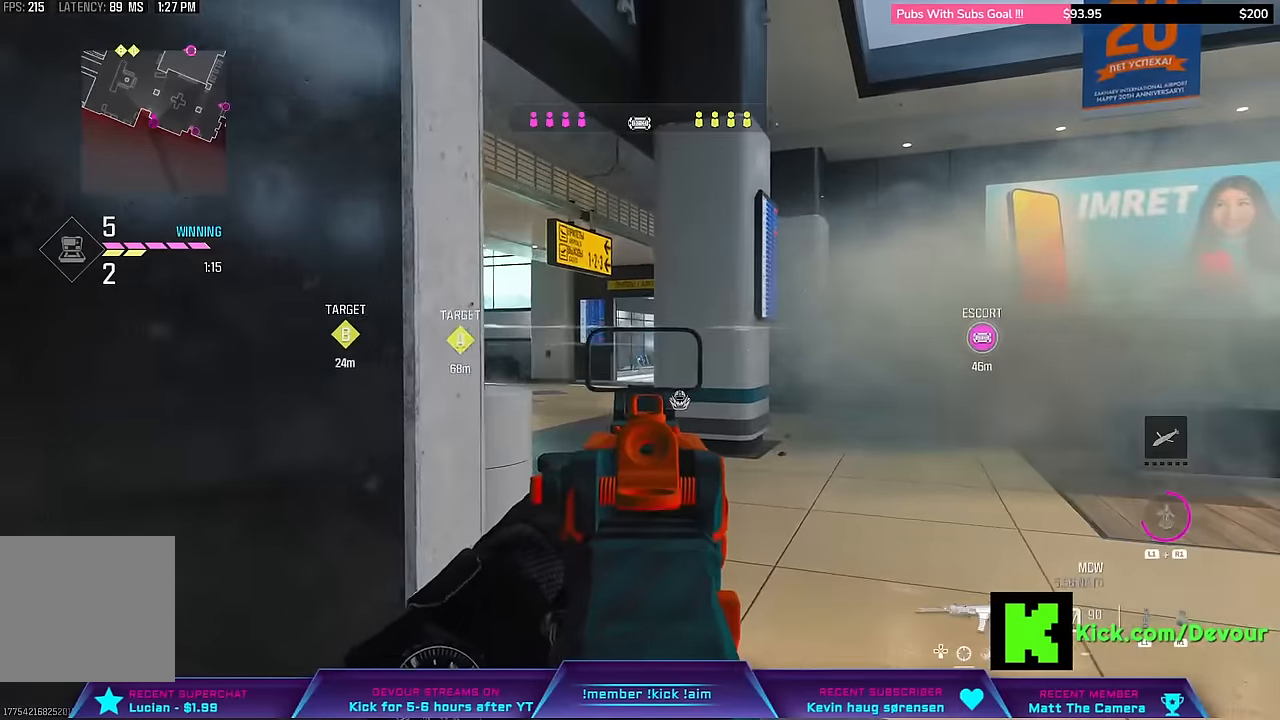
{"dt_ms": 500, "buttons": ["L2"], "left_stick": "right", "right_stick": "left", "events": [[34, "left_stick", "left"], [234, "left_stick", "center"], [317, "left_stick", "right"], [434, "right_stick", "left"]]}
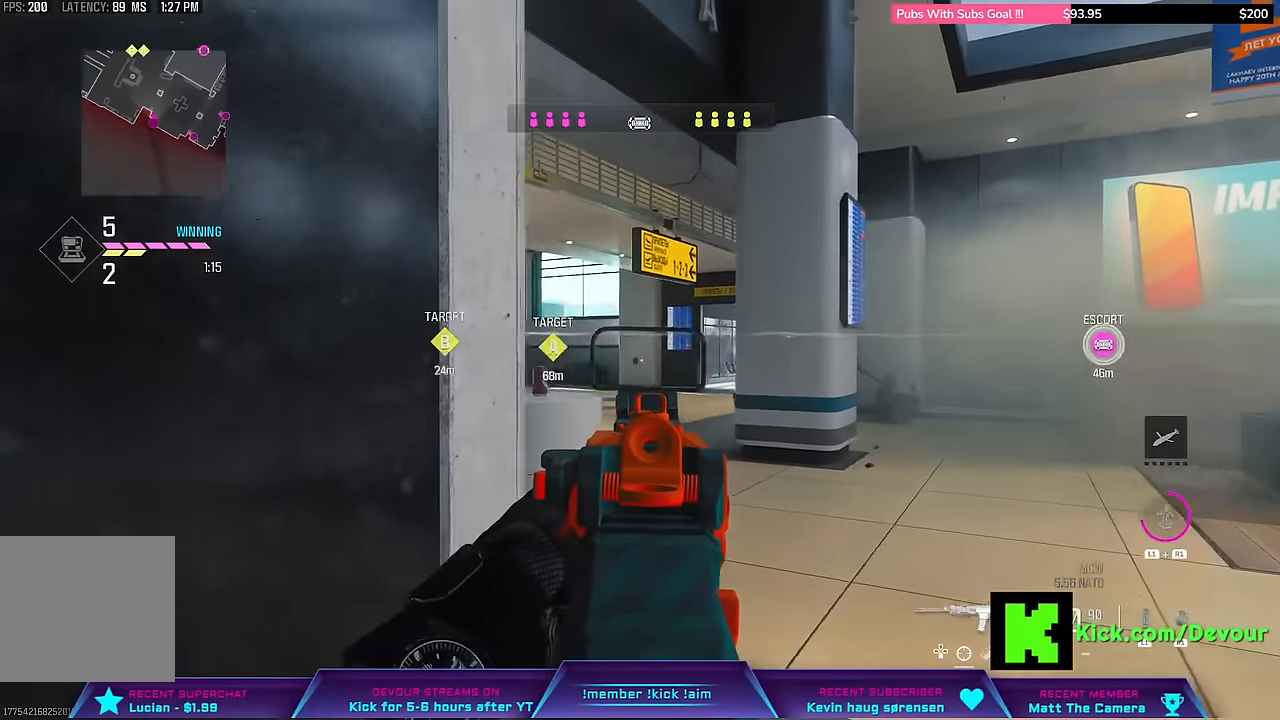
{"dt_ms": 500, "buttons": ["L2"], "left_stick": "right", "right_stick": "left", "events": []}
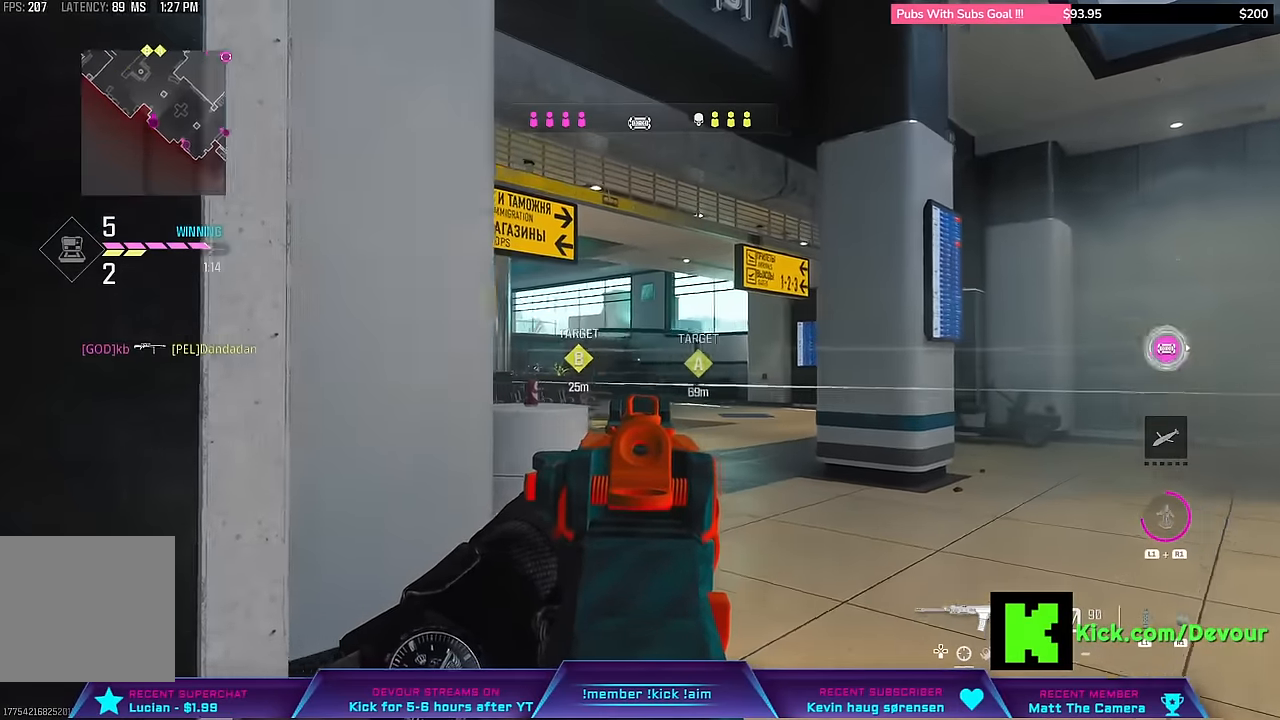
{"dt_ms": 500, "buttons": ["L2"], "left_stick": "right", "right_stick": "left", "events": [[184, "left_stick", "up-left"], [300, "left_stick", "left"], [500, "left_stick", "right"]]}
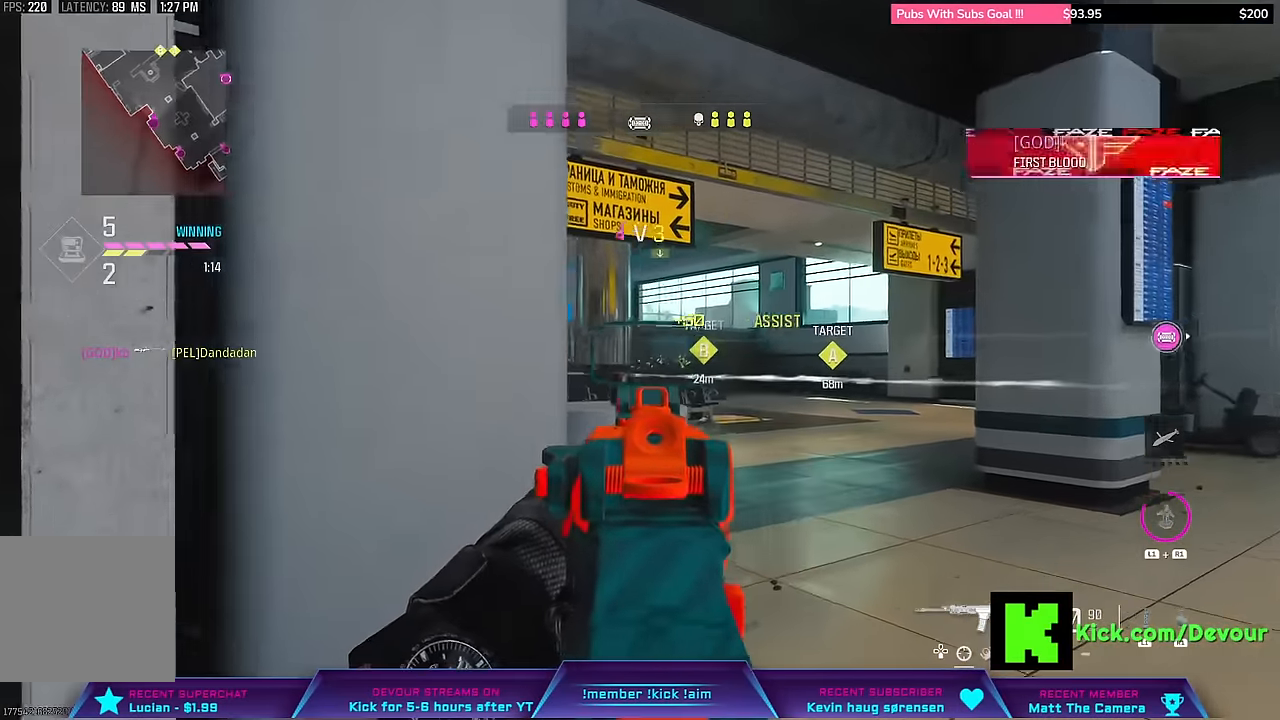
{"dt_ms": 500, "buttons": ["L2"], "left_stick": "right", "right_stick": "left", "events": []}
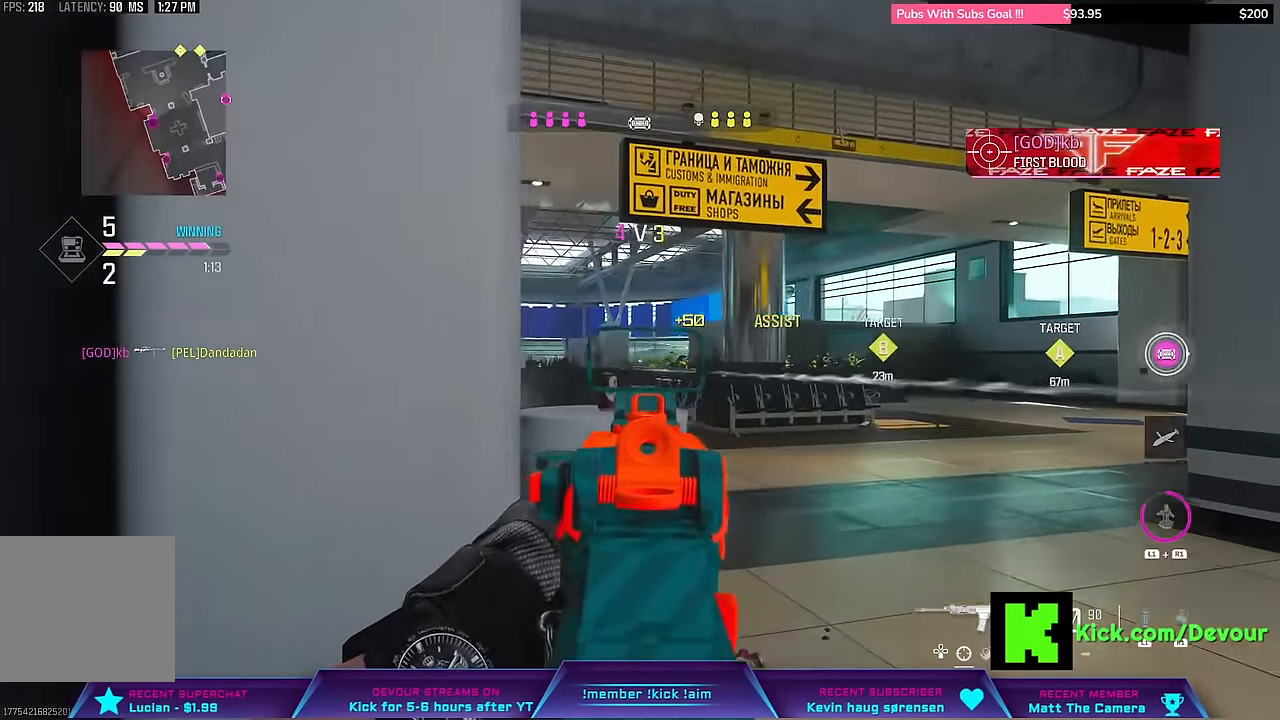
{"dt_ms": 500, "buttons": [], "left_stick": "center", "right_stick": "center", "events": [[134, "left_stick", "up-right"], [184, "right_stick", "center"], [234, "L2", "up"], [384, "L3", "down"], [384, "left_stick", "up"], [500, "L3", "up"], [500, "left_stick", "center"]]}
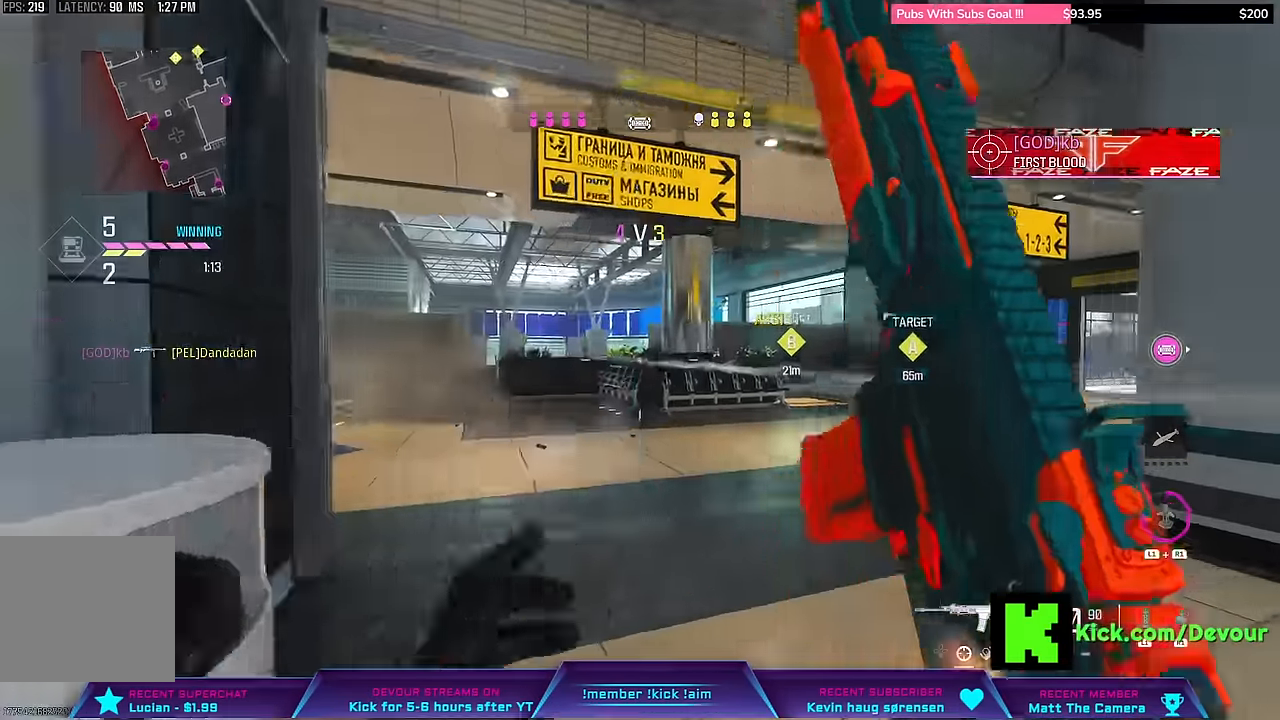
{"dt_ms": 500, "buttons": [], "left_stick": "up", "right_stick": "left", "events": [[84, "L3", "down"], [84, "left_stick", "up"], [234, "L3", "up"], [284, "L3", "down"], [350, "right_stick", "left"], [450, "L3", "up"]]}
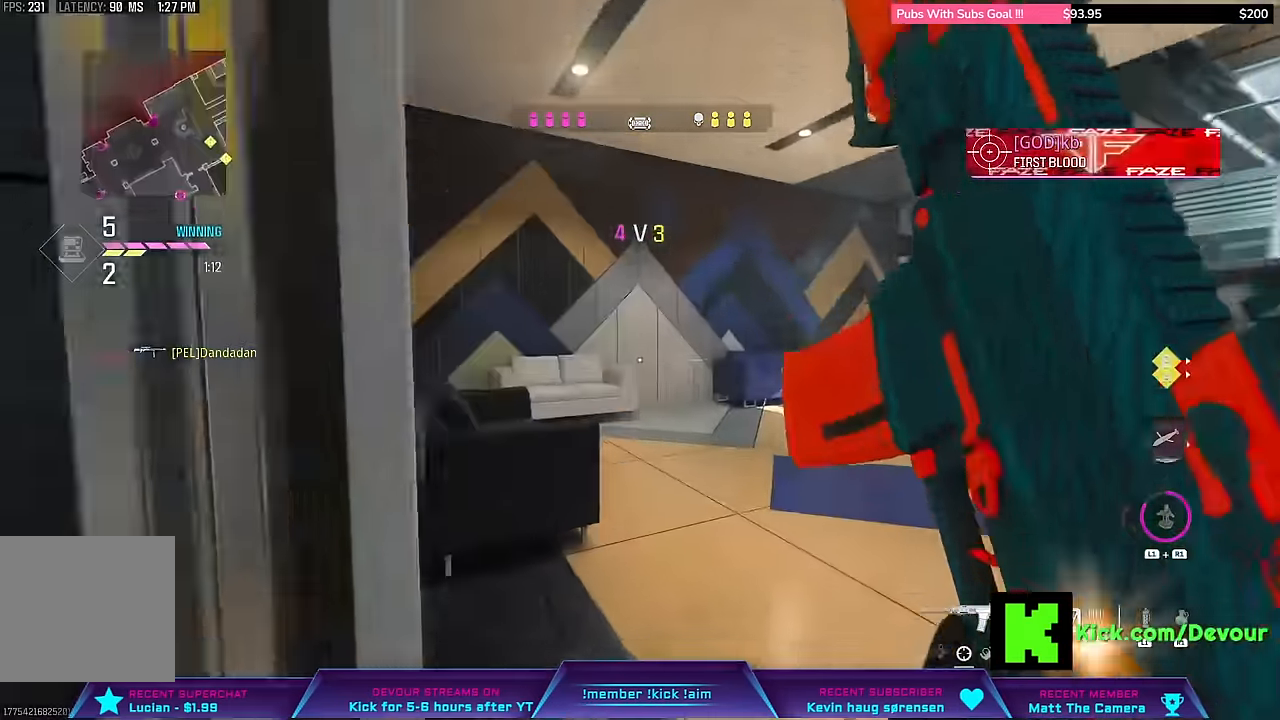
{"dt_ms": 500, "buttons": ["CIRCLE", "R1", "L3"], "left_stick": "up", "right_stick": "right", "events": [[34, "L3", "down"], [150, "right_stick", "center"], [284, "right_stick", "right"], [450, "CIRCLE", "down"], [500, "R1", "down"]]}
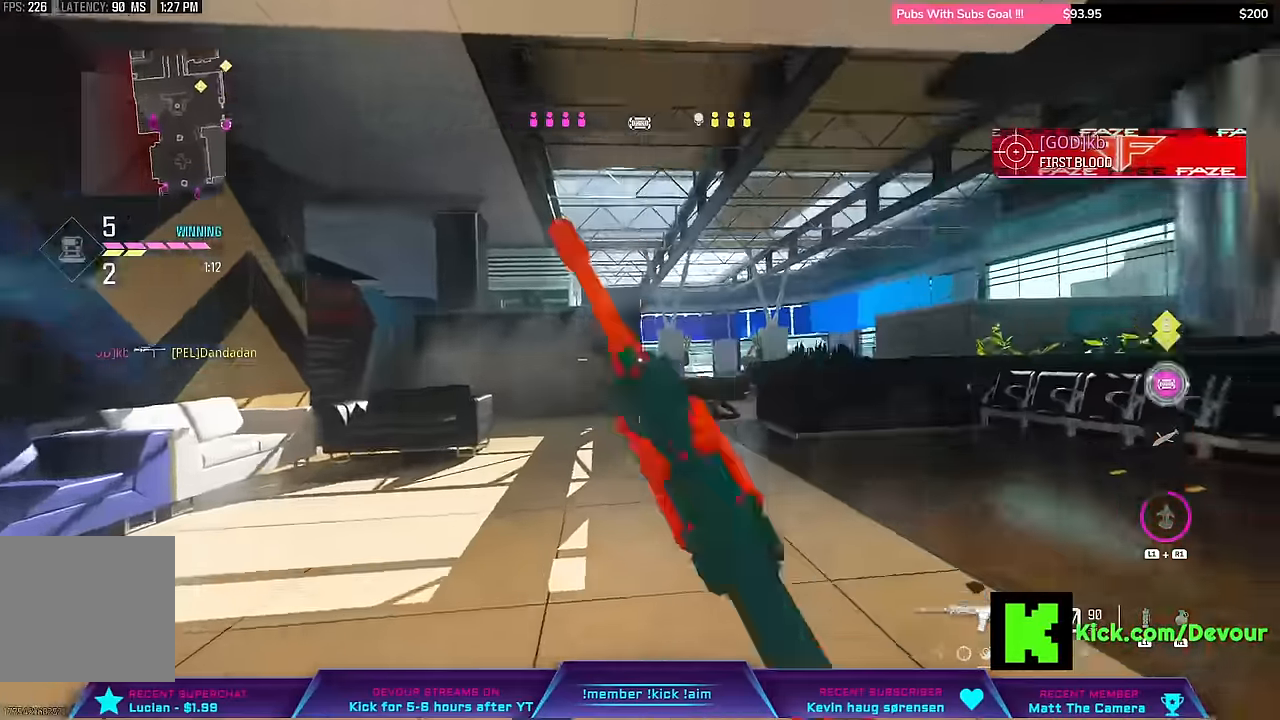
{"dt_ms": 500, "buttons": [], "left_stick": "down-left", "right_stick": "center", "events": [[100, "CIRCLE", "up"], [117, "R1", "up"], [167, "L3", "up"], [167, "left_stick", "center"], [467, "right_stick", "center"], [484, "left_stick", "down-left"]]}
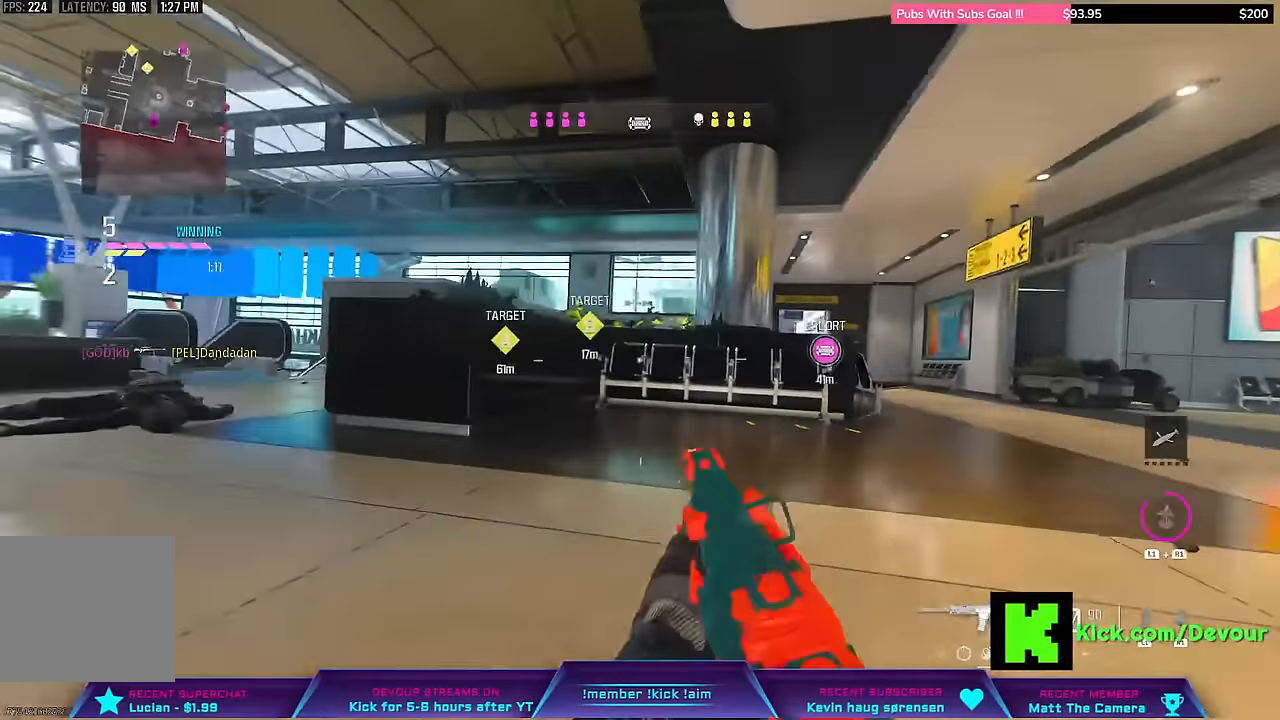
{"dt_ms": 500, "buttons": [], "left_stick": "left", "right_stick": "center", "events": [[100, "R1", "down"], [134, "left_stick", "center"], [317, "R1", "up"], [350, "left_stick", "left"]]}
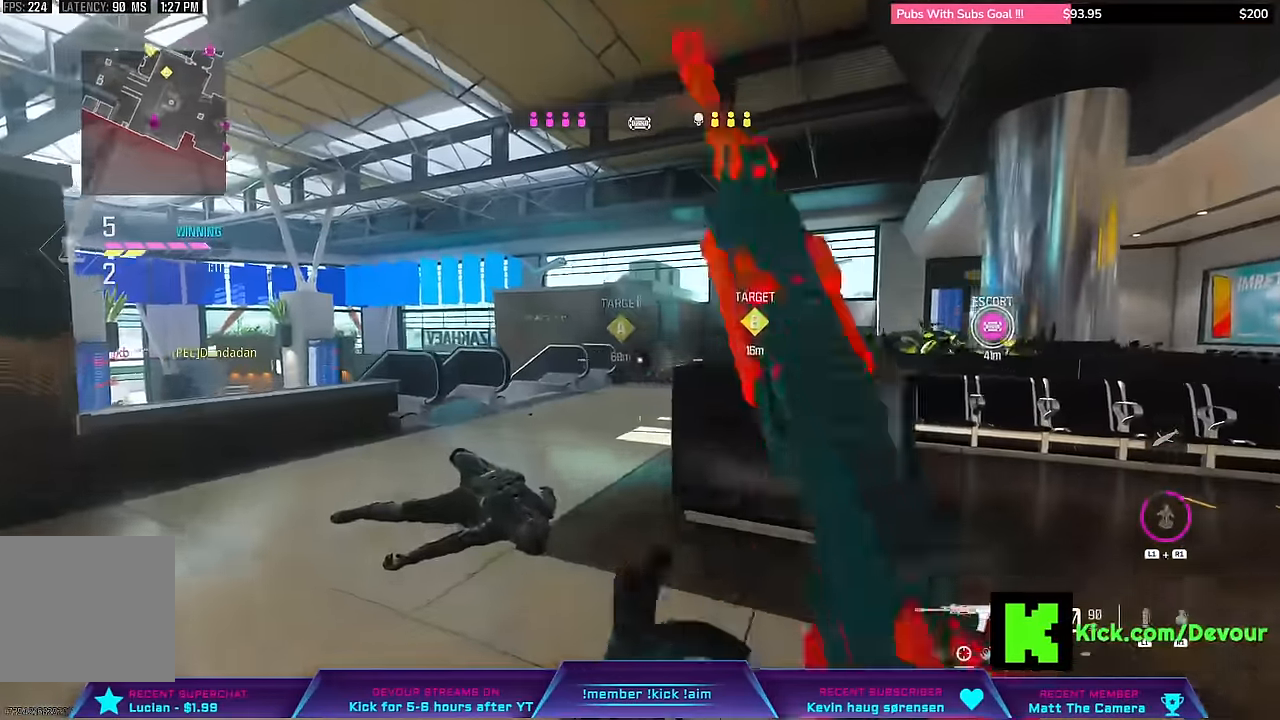
{"dt_ms": 500, "buttons": ["L2"], "left_stick": "left", "right_stick": "center", "events": [[300, "L2", "down"]]}
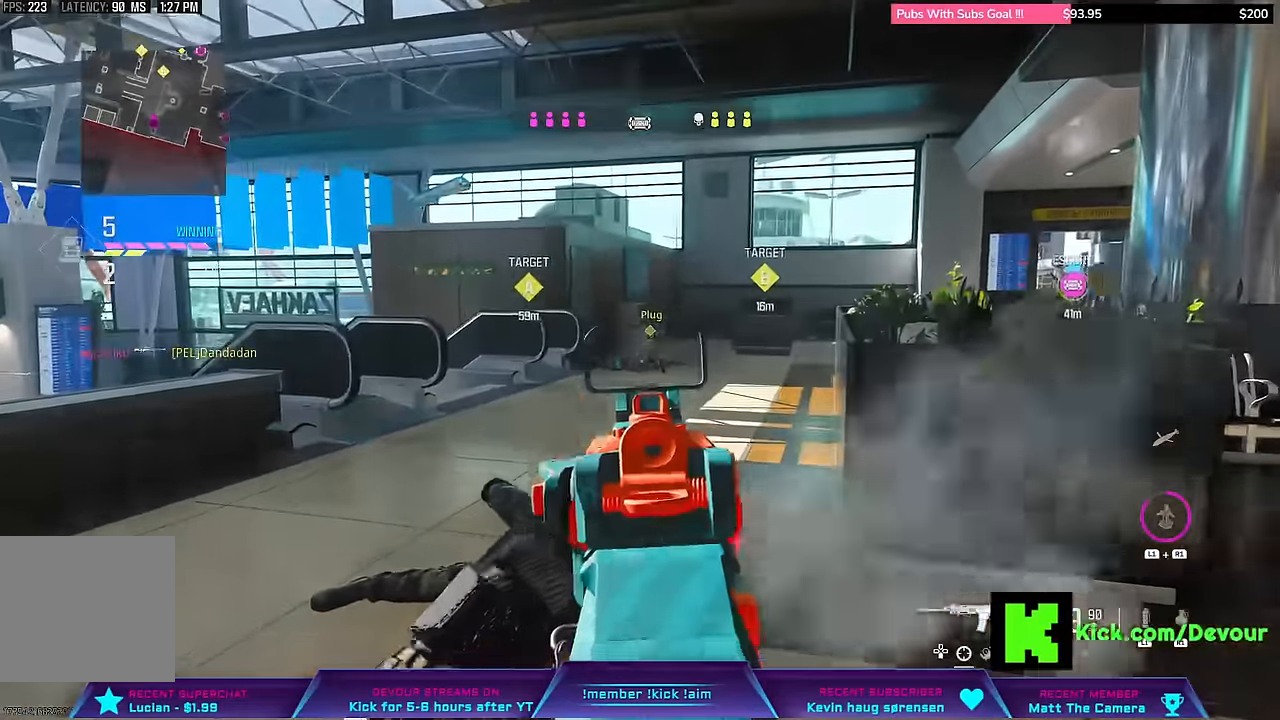
{"dt_ms": 500, "buttons": ["L2", "R2"], "left_stick": "down-right", "right_stick": "center"}
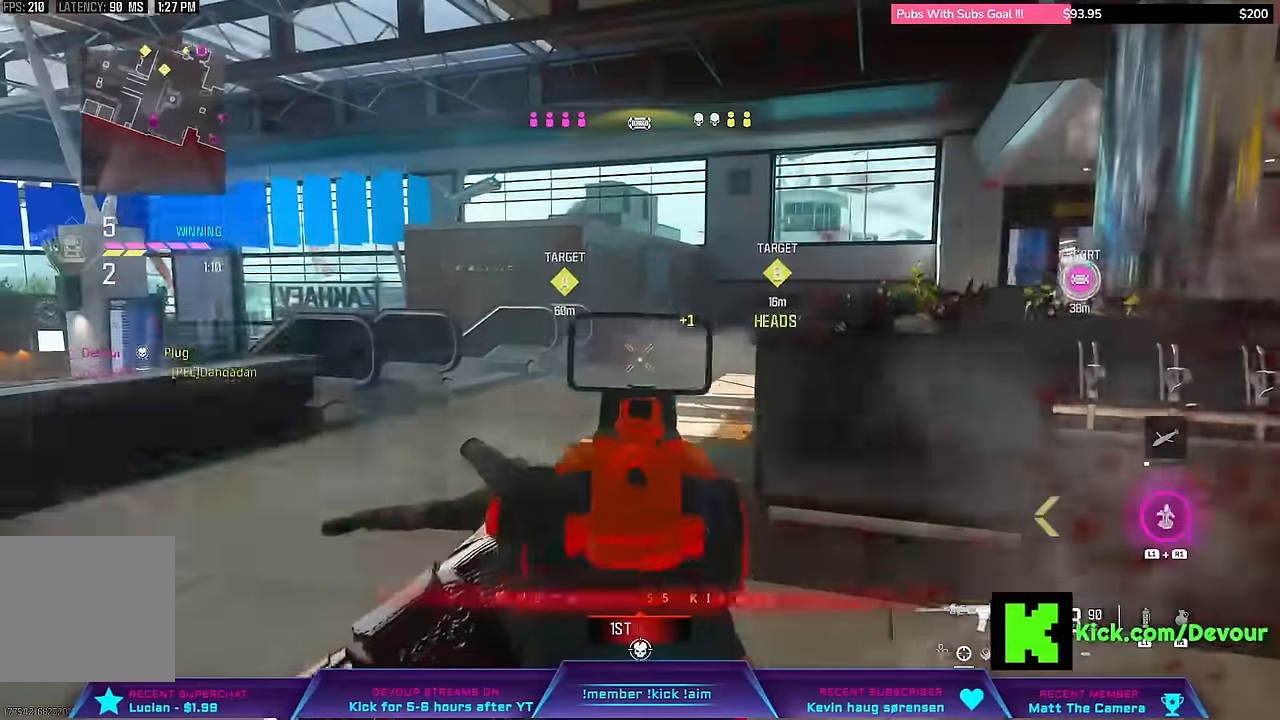
{"dt_ms": 1000, "buttons": [], "left_stick": "down-left", "right_stick": "center"}
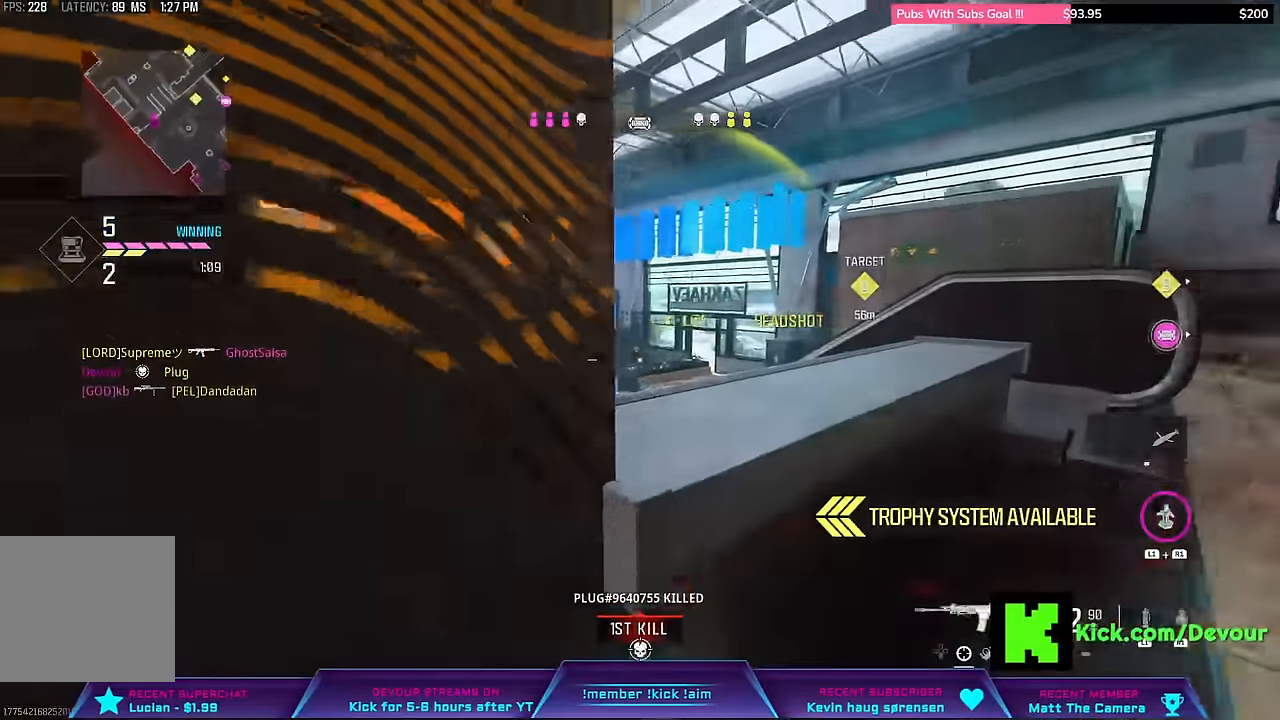
{"dt_ms": 1000, "buttons": [], "left_stick": "center", "right_stick": "center"}
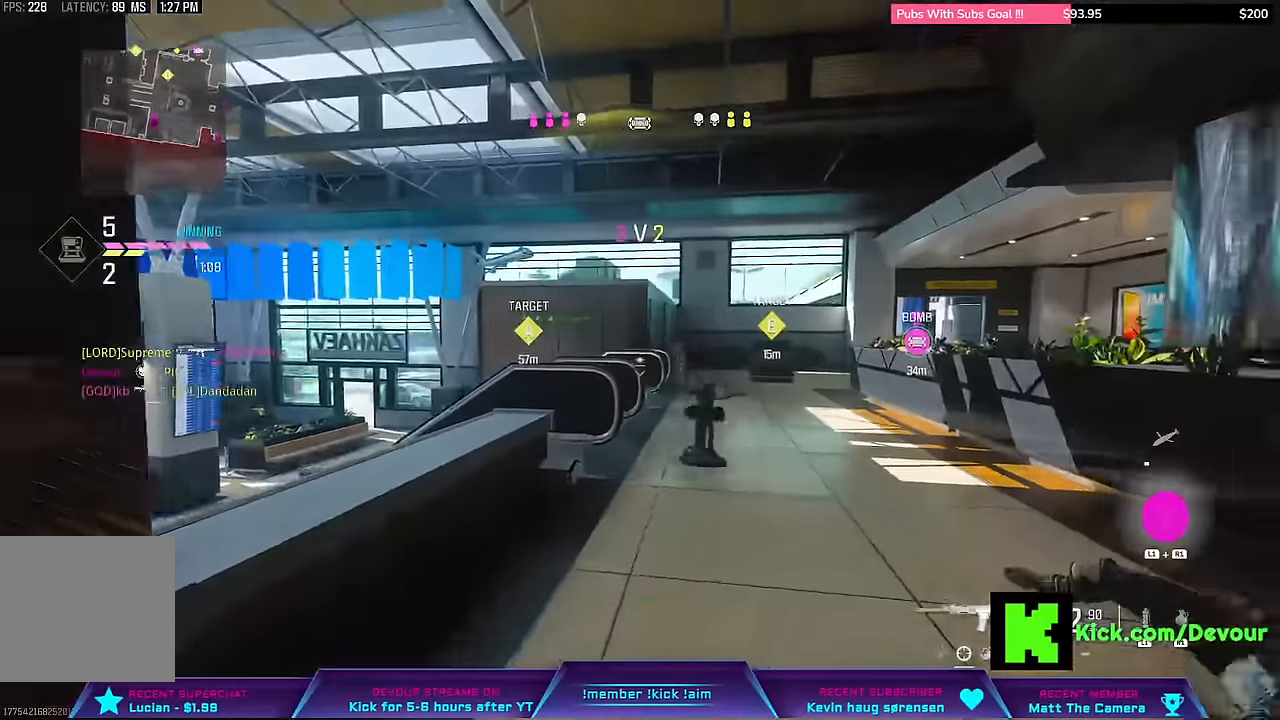
{"dt_ms": 500, "buttons": ["L2"], "left_stick": "down-right", "right_stick": "center", "events": [[134, "right_stick", "right"], [434, "left_stick", "down-right"], [484, "L2", "down"], [484, "right_stick", "center"]]}
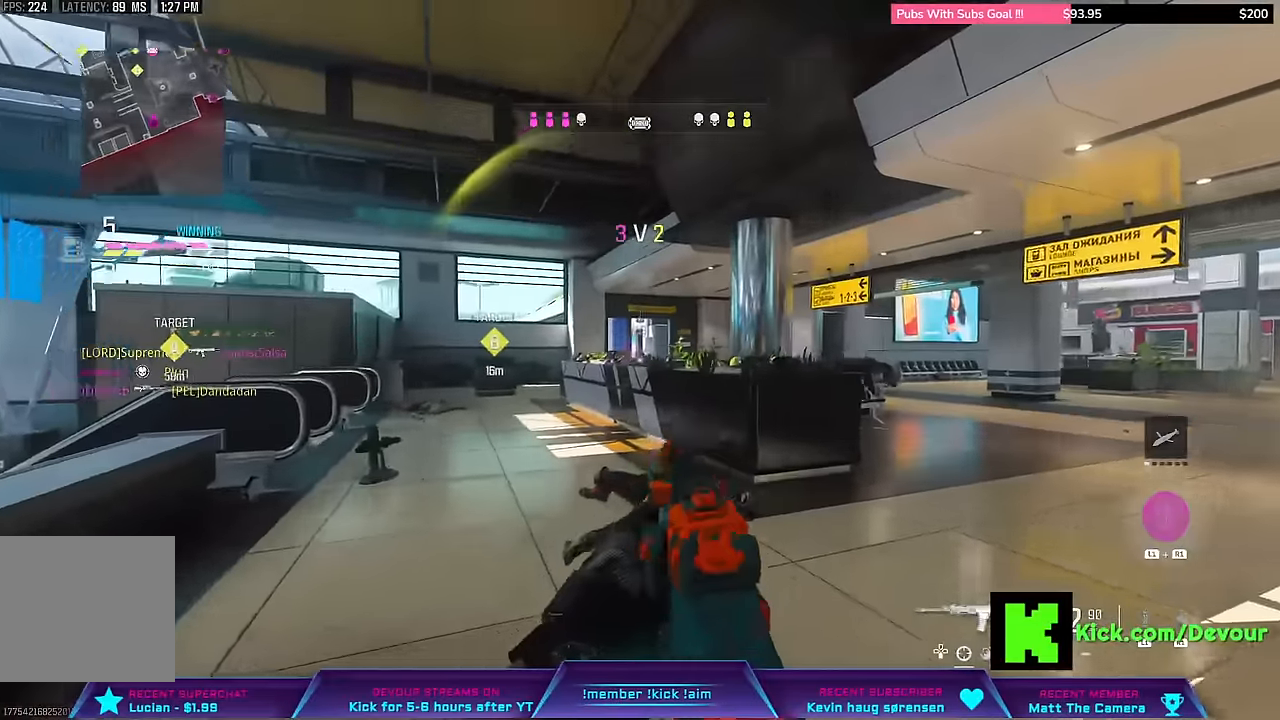
{"dt_ms": 500, "buttons": ["L2"], "left_stick": "right", "right_stick": "center", "events": [[34, "left_stick", "right"]]}
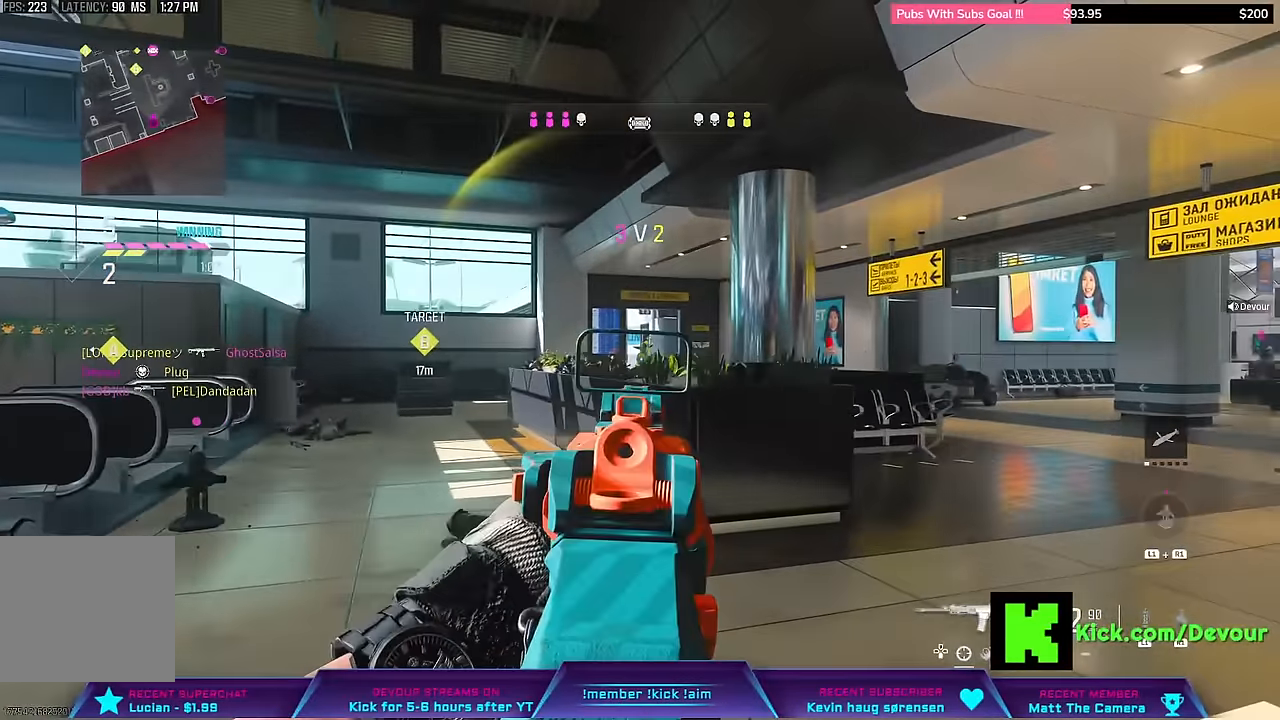
{"dt_ms": 500, "buttons": ["L3"], "left_stick": "up-right", "right_stick": "center", "events": [[284, "L2", "up"], [417, "L3", "down"], [417, "left_stick", "up-right"]]}
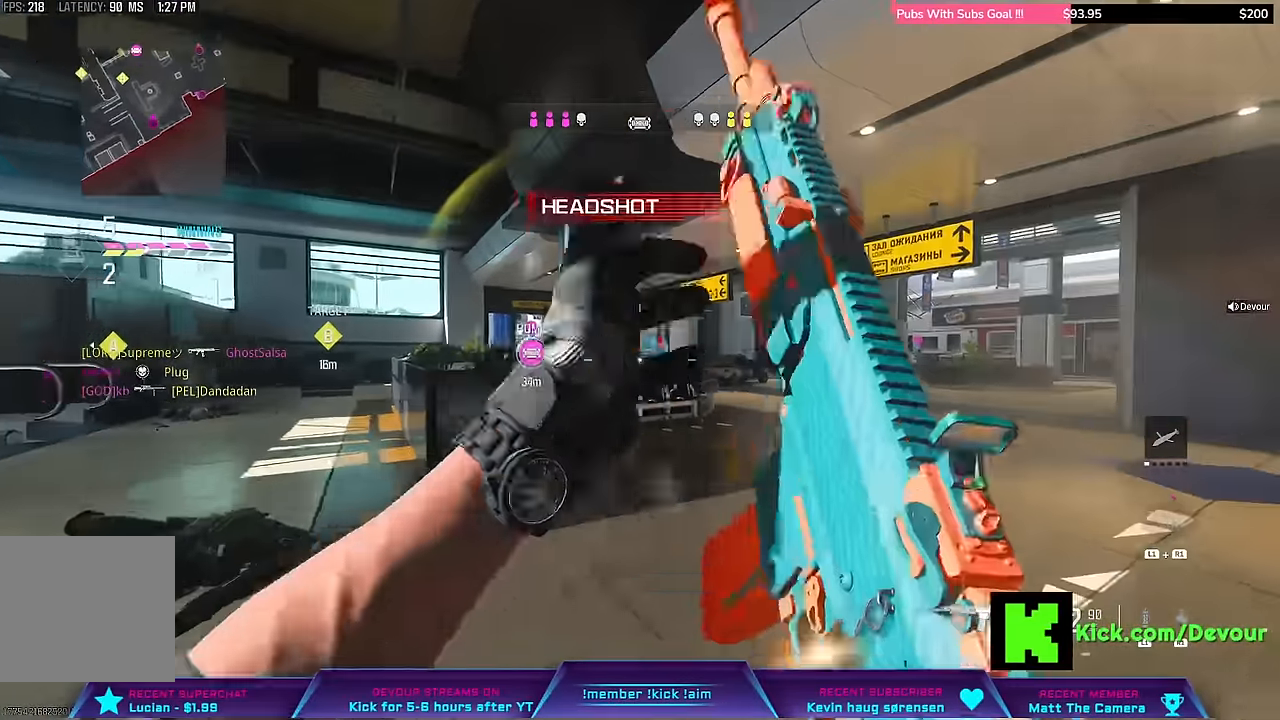
{"dt_ms": 500, "buttons": ["CIRCLE"], "left_stick": "up-right", "right_stick": "center"}
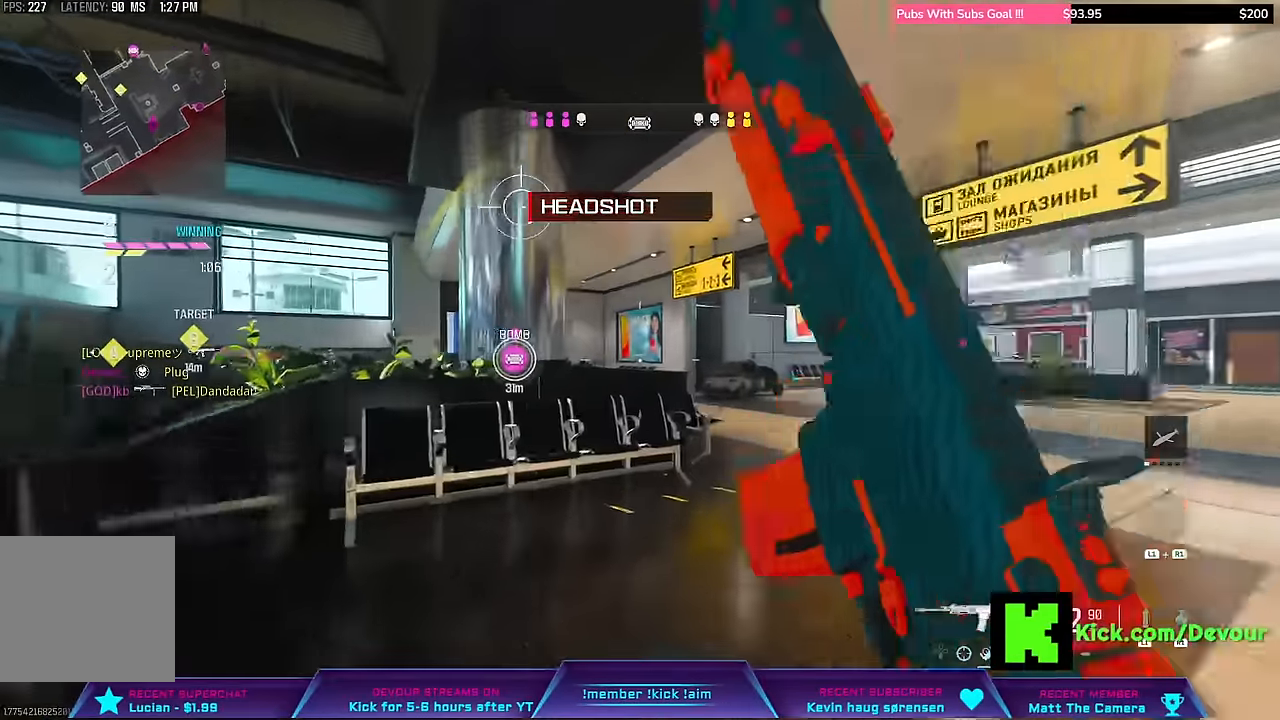
{"dt_ms": 500, "buttons": ["L2"], "left_stick": "right", "right_stick": "center", "events": [[50, "CIRCLE", "up"], [100, "CIRCLE", "down"], [117, "L3", "down"], [167, "left_stick", "up"], [200, "CIRCLE", "up"], [367, "L3", "up"], [367, "left_stick", "right"], [434, "L2", "down"]]}
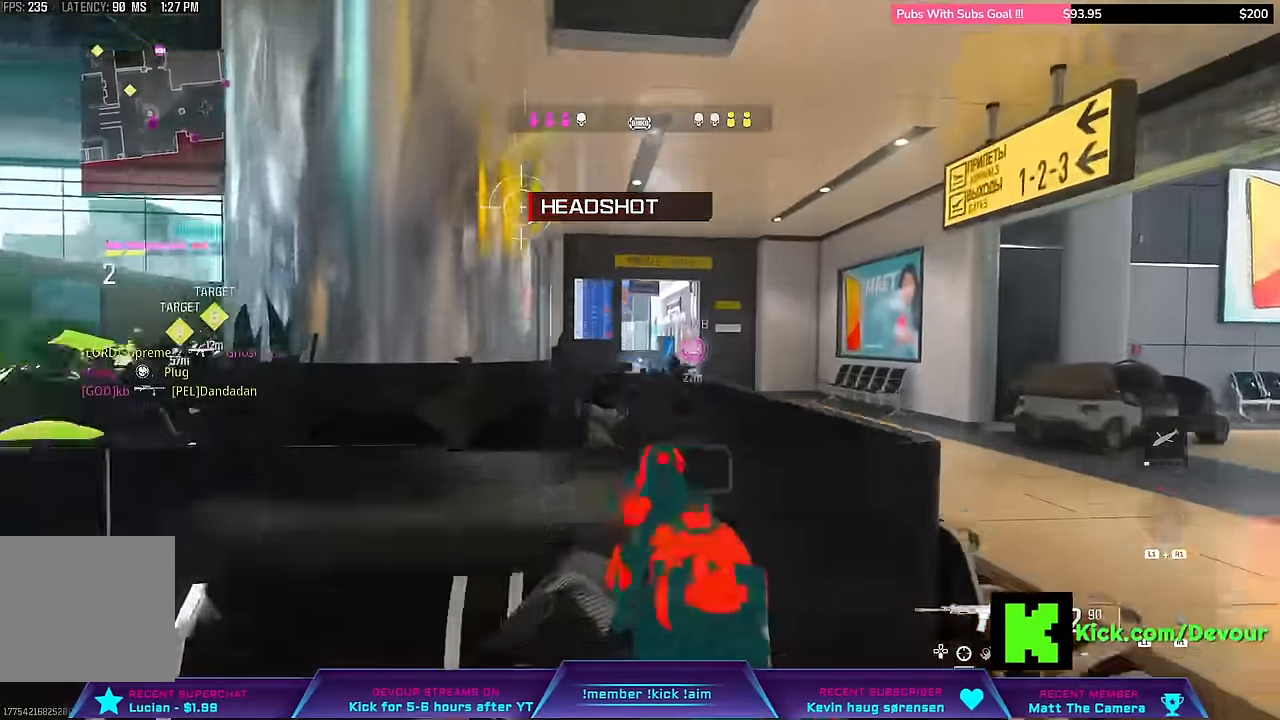
{"dt_ms": 500, "buttons": ["L2"], "left_stick": "right", "right_stick": "center", "events": []}
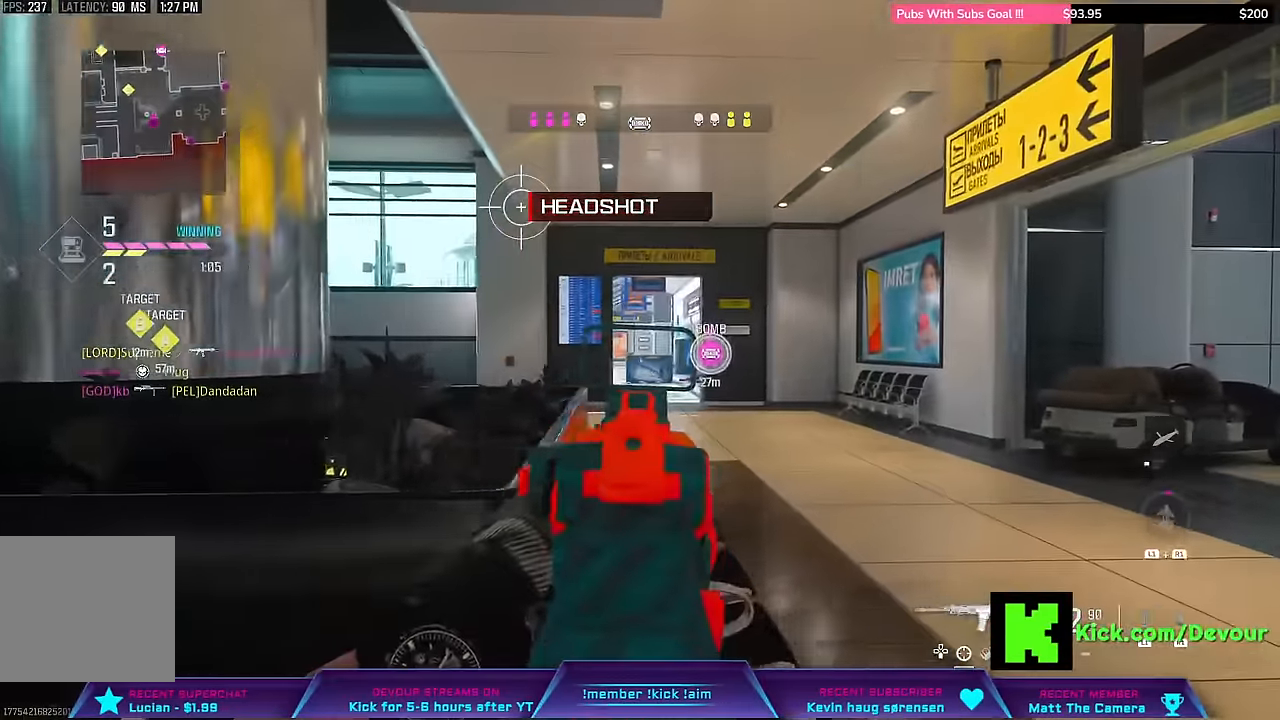
{"dt_ms": 500, "buttons": ["CIRCLE", "L2"], "left_stick": "center", "right_stick": "center", "events": [[117, "L2", "up"], [167, "CIRCLE", "down"], [234, "left_stick", "center"], [434, "L2", "down"]]}
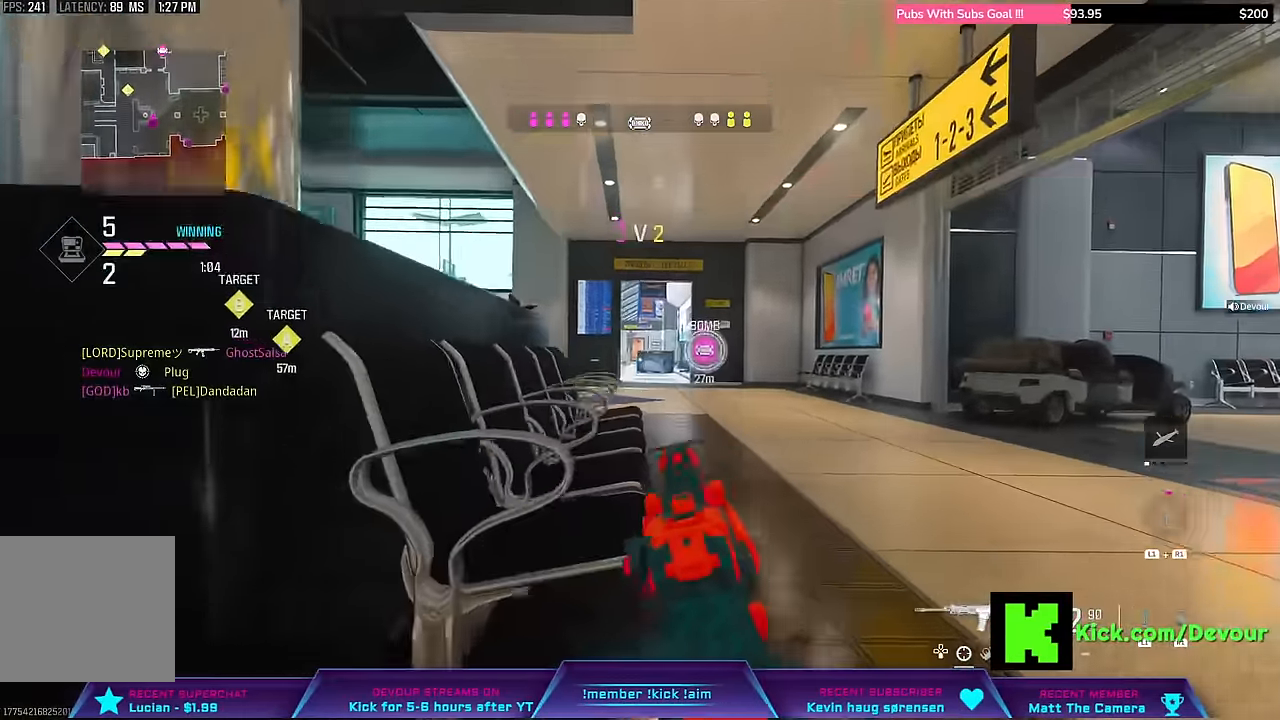
{"dt_ms": 500, "buttons": ["L2"], "left_stick": "right", "right_stick": "center", "events": [[50, "CIRCLE", "up"], [167, "left_stick", "up-right"], [317, "left_stick", "right"]]}